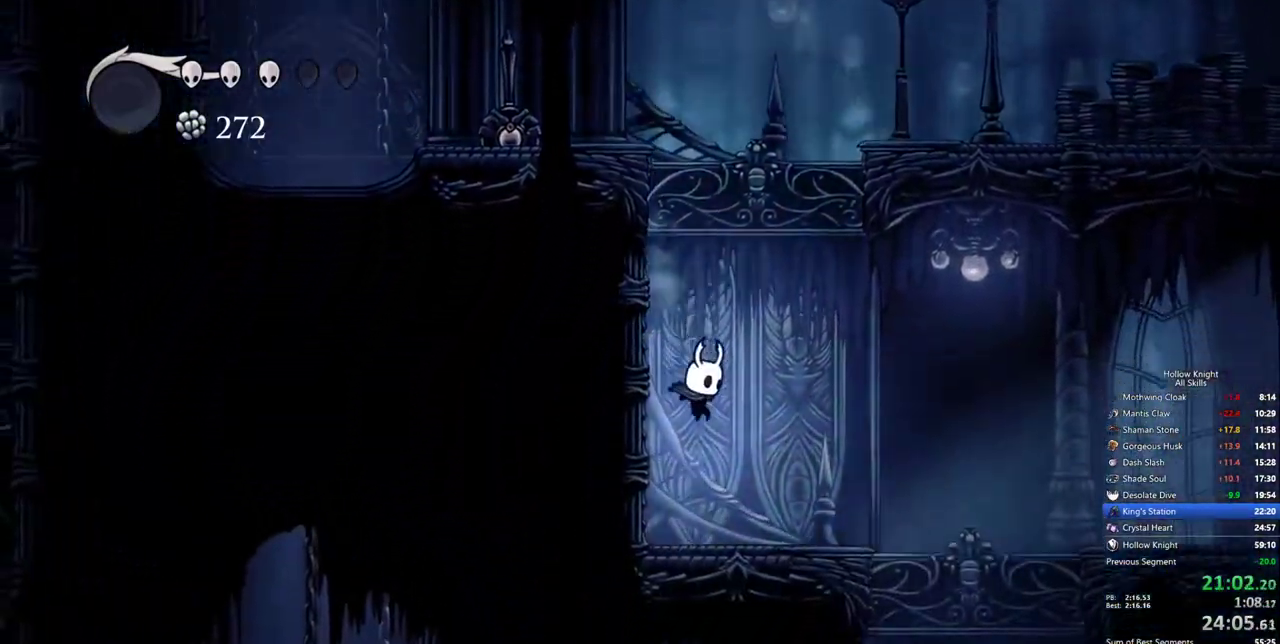
Gameplay with keyboard; each line is a JSON object with the keys held at the frame after it. "events" lists presses ("down") and releases ("up") of "cdash", "dash", "dnail", "down", "heal", "inv", "jump", "left", "nail", "right", "spell" and "up" between this image and that frame as [ms after this image, input, new state], when the widget could be followed in between. No other keys are recorded. Mouse input is not recorded. Key names are as the overlay labels them; some are game actions (e.g. jump) rather than physical keys.
{"keys": ["right"], "events": []}
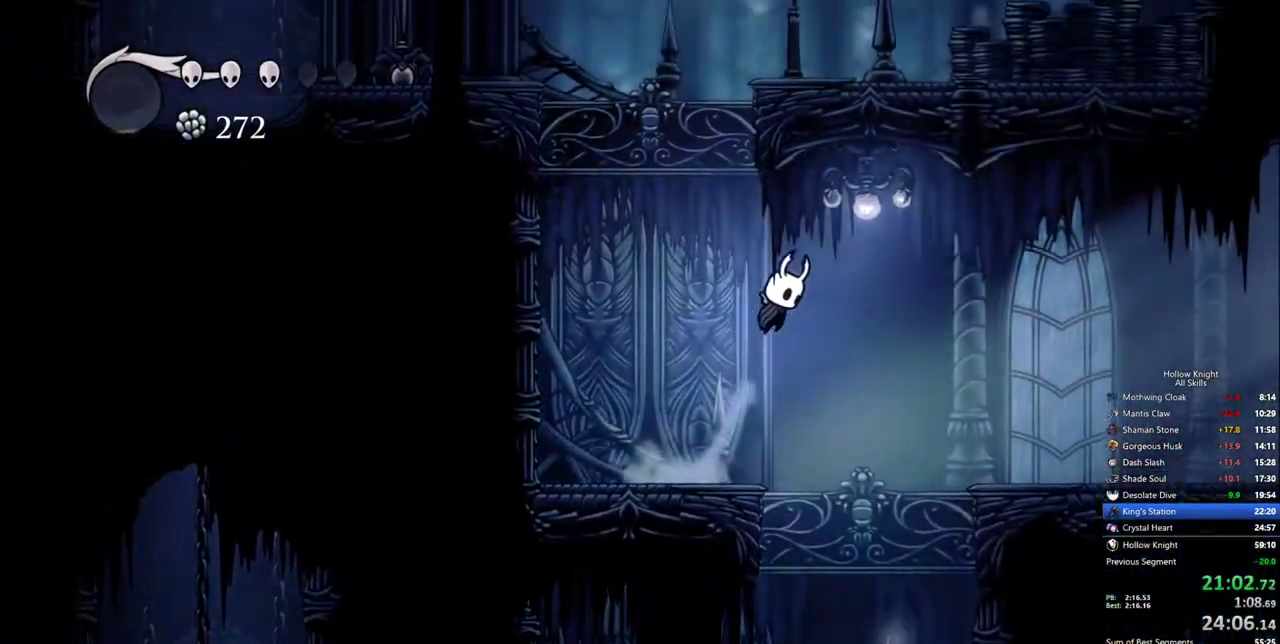
{"keys": ["right"], "events": []}
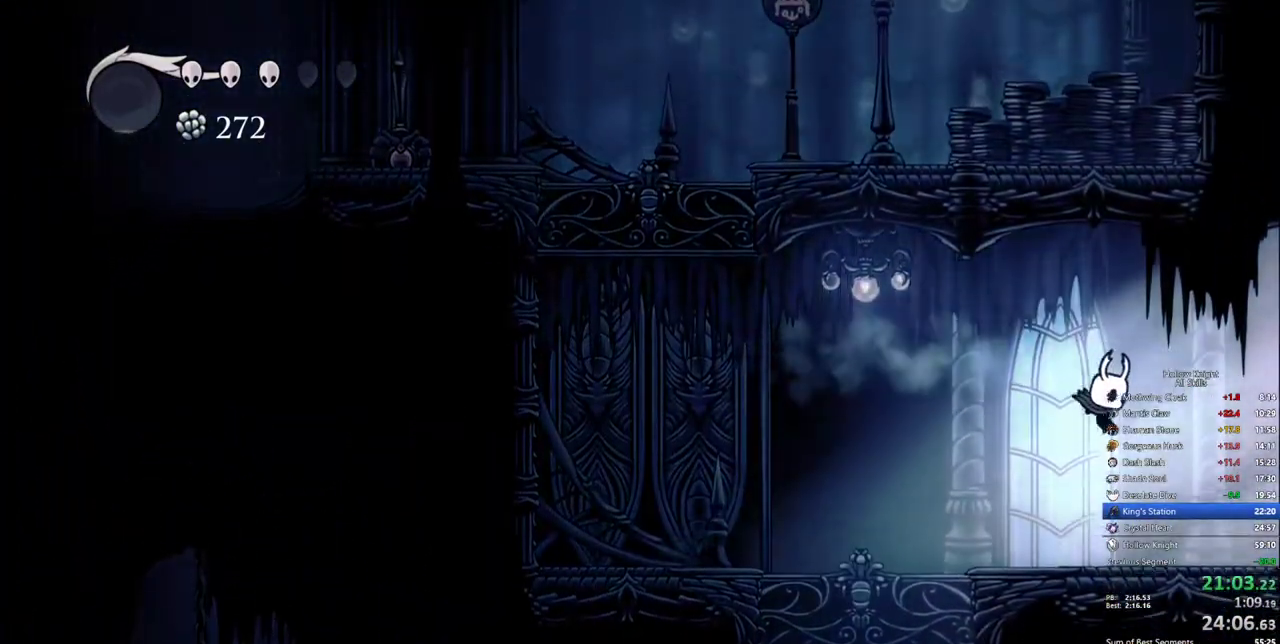
{"keys": ["right"], "events": []}
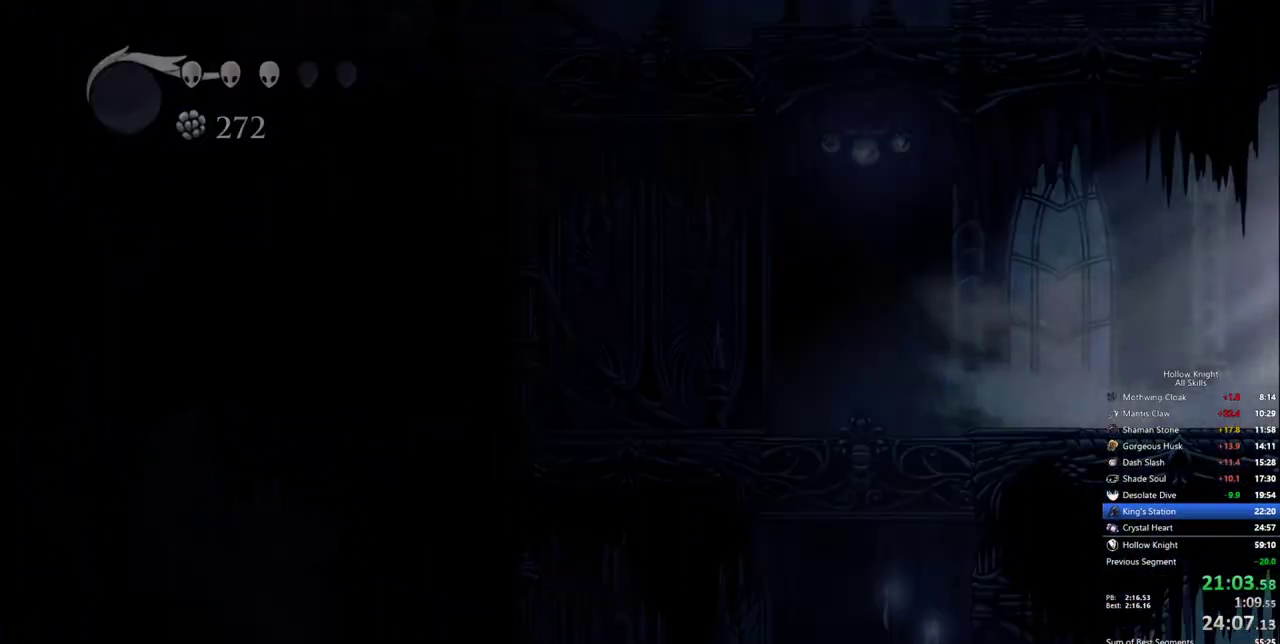
{"keys": ["right"], "events": []}
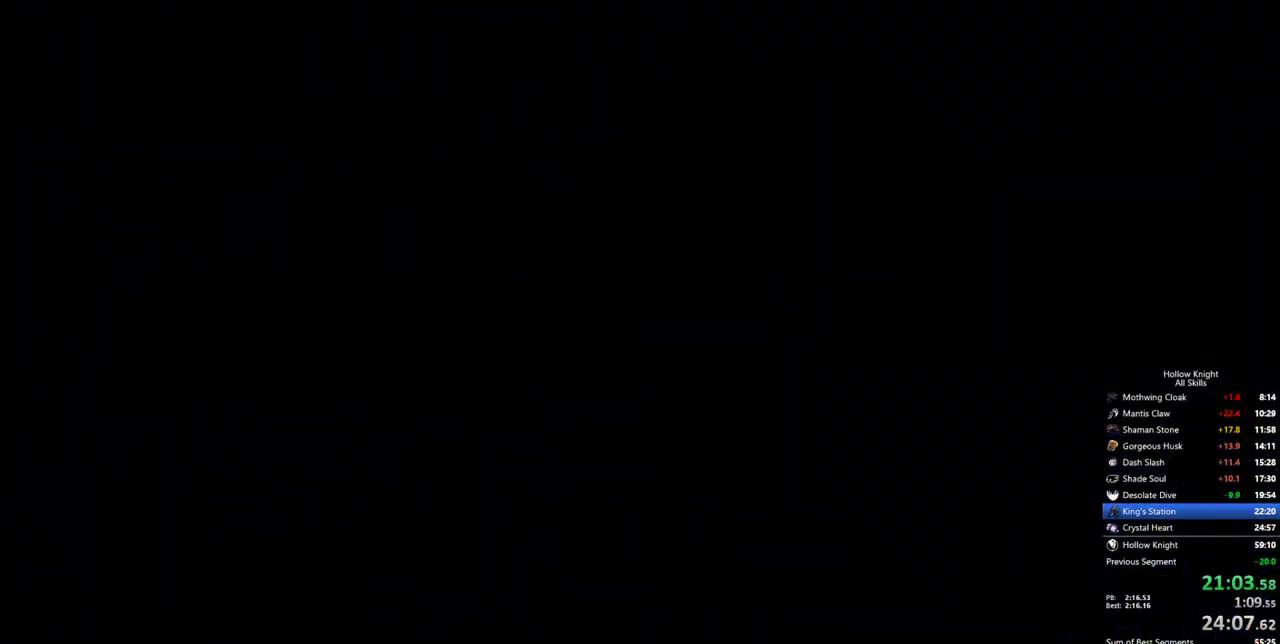
{"keys": ["right"], "events": []}
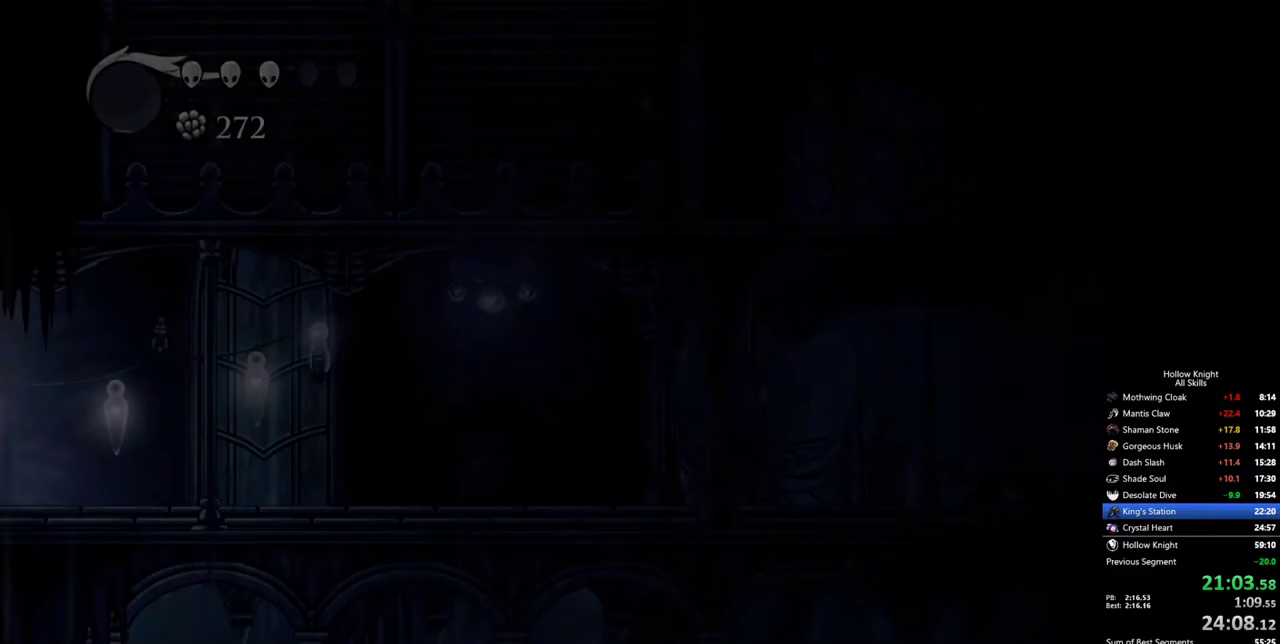
{"keys": ["right"], "events": []}
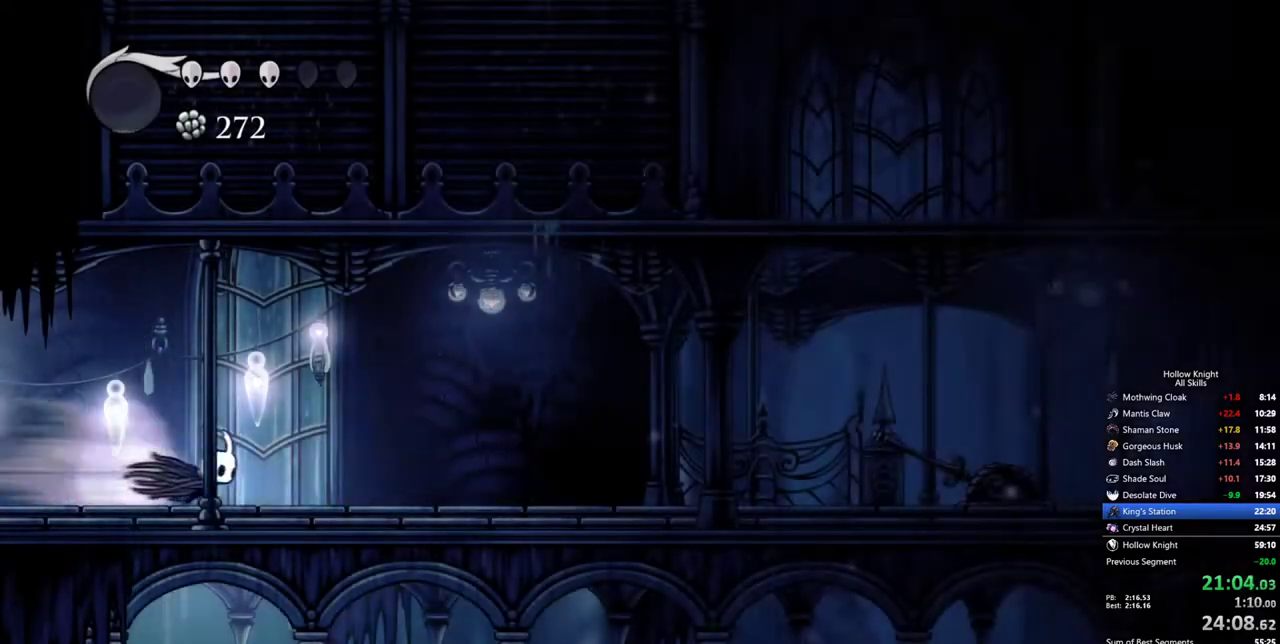
{"keys": ["right"], "events": []}
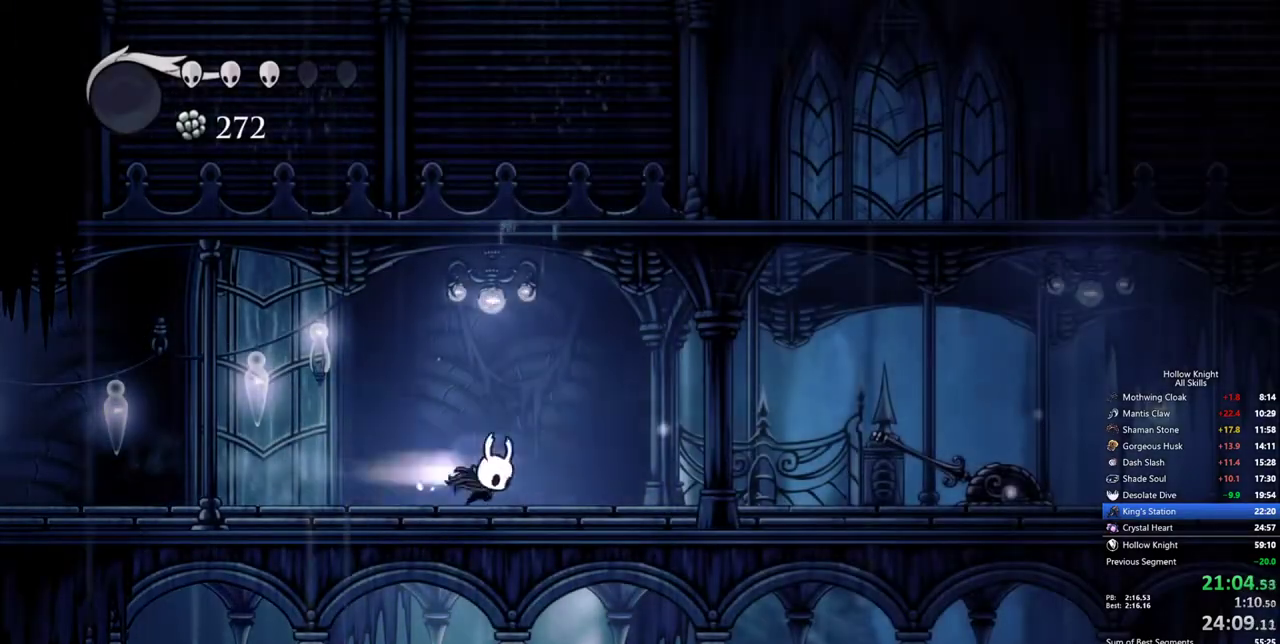
{"keys": ["right"], "events": []}
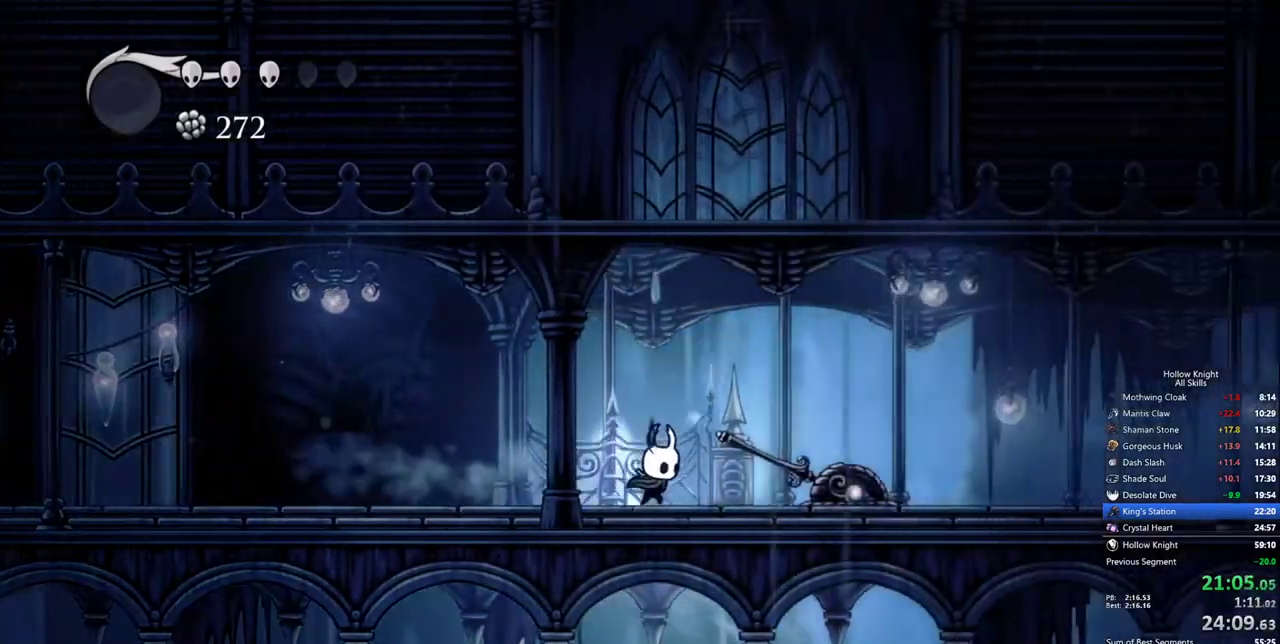
{"keys": ["right"], "events": []}
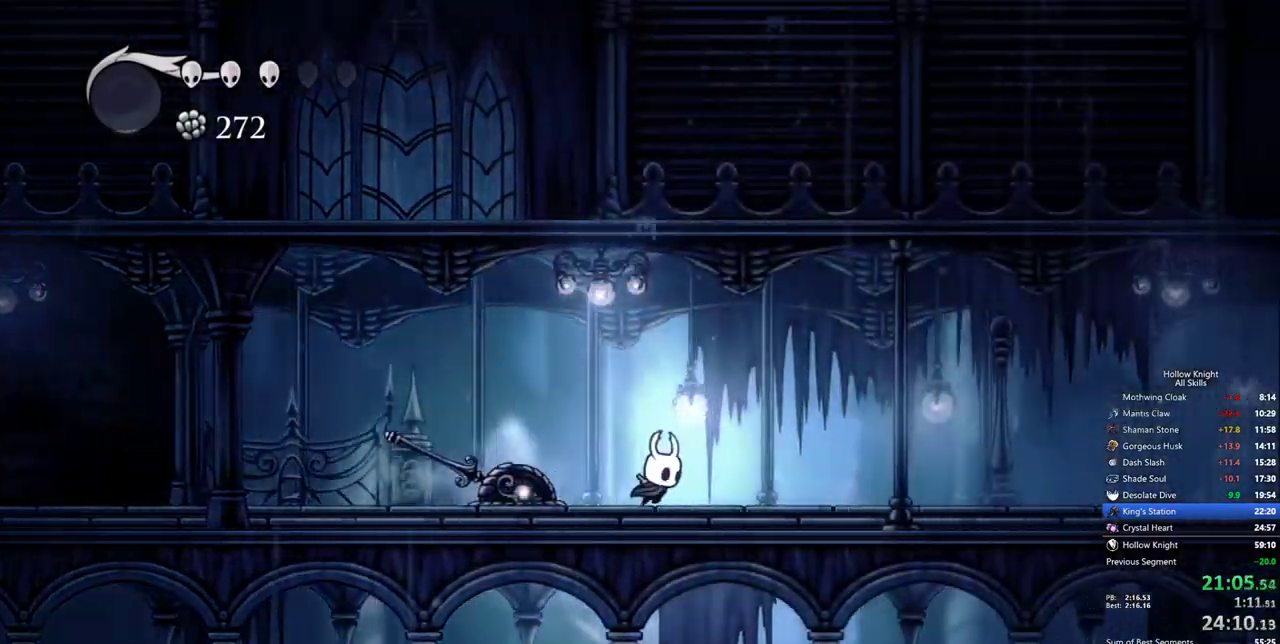
{"keys": ["right"], "events": []}
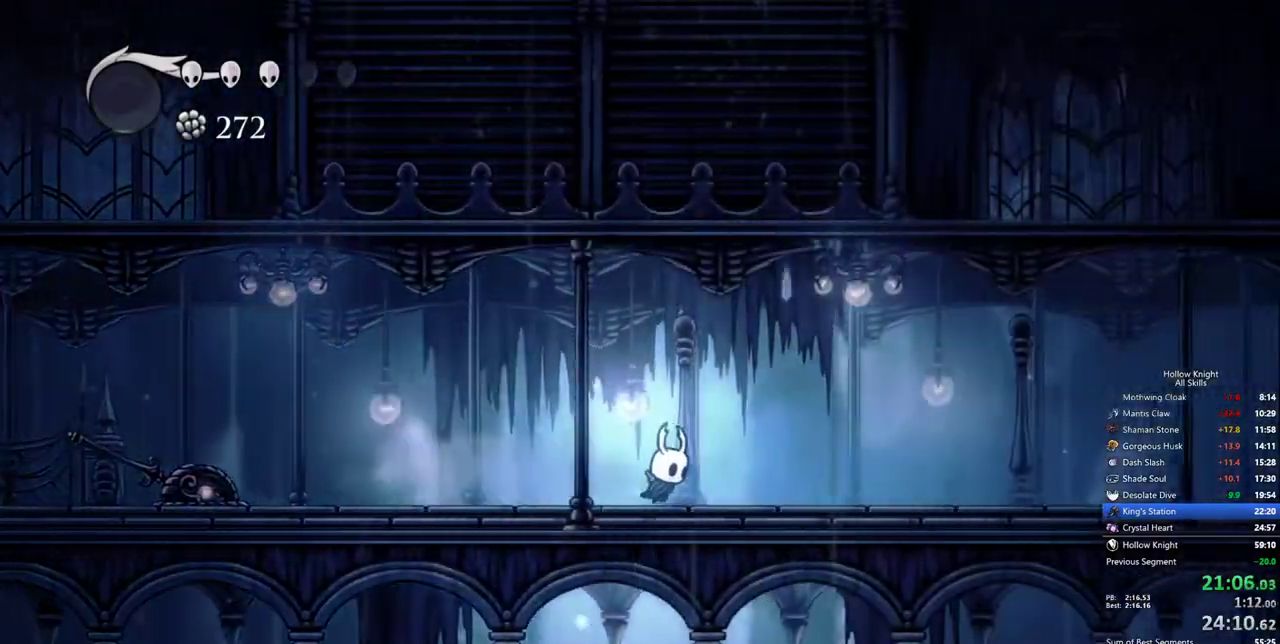
{"keys": ["right"], "events": []}
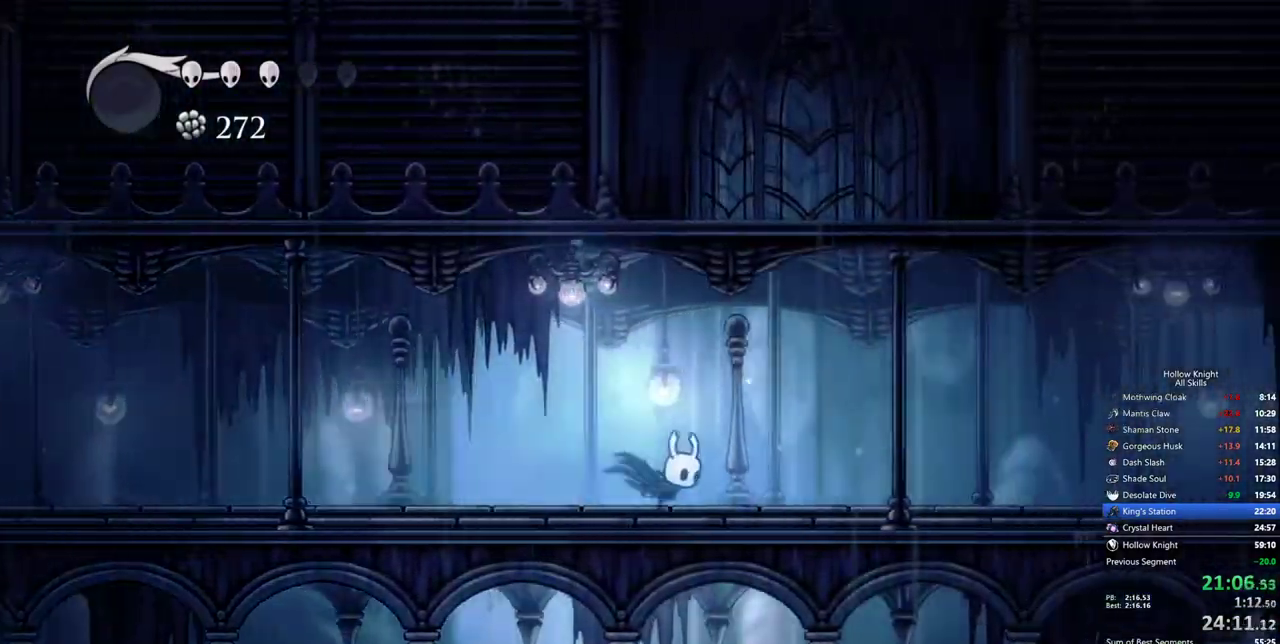
{"keys": ["right"], "events": []}
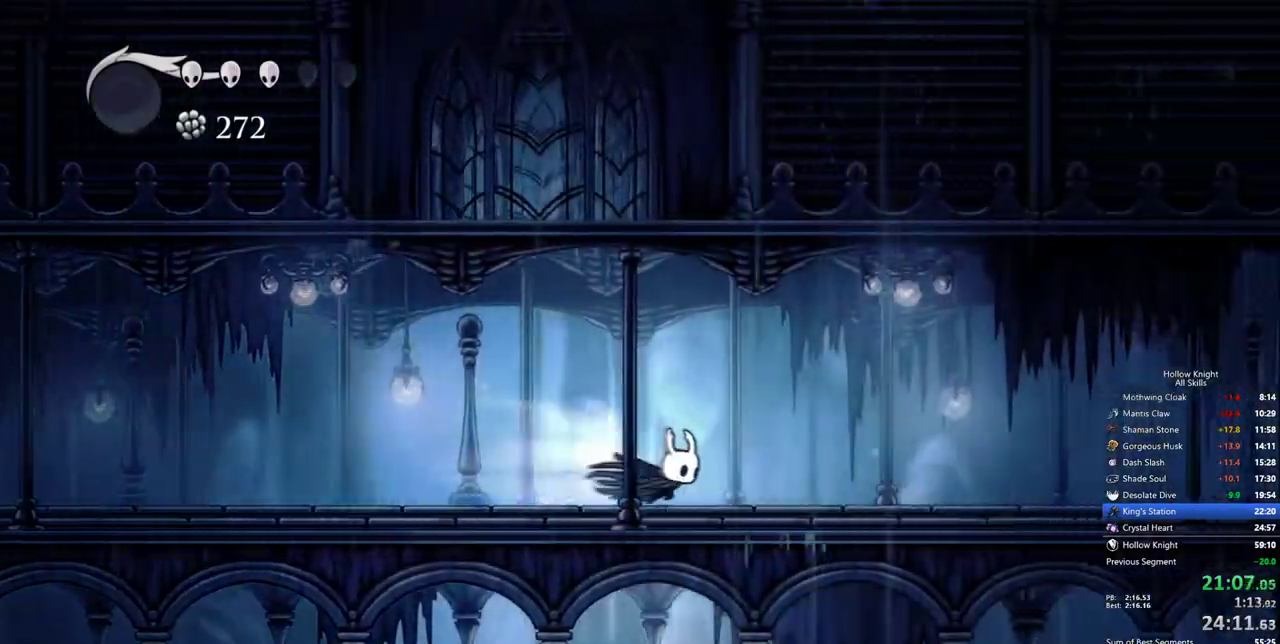
{"keys": ["right"], "events": []}
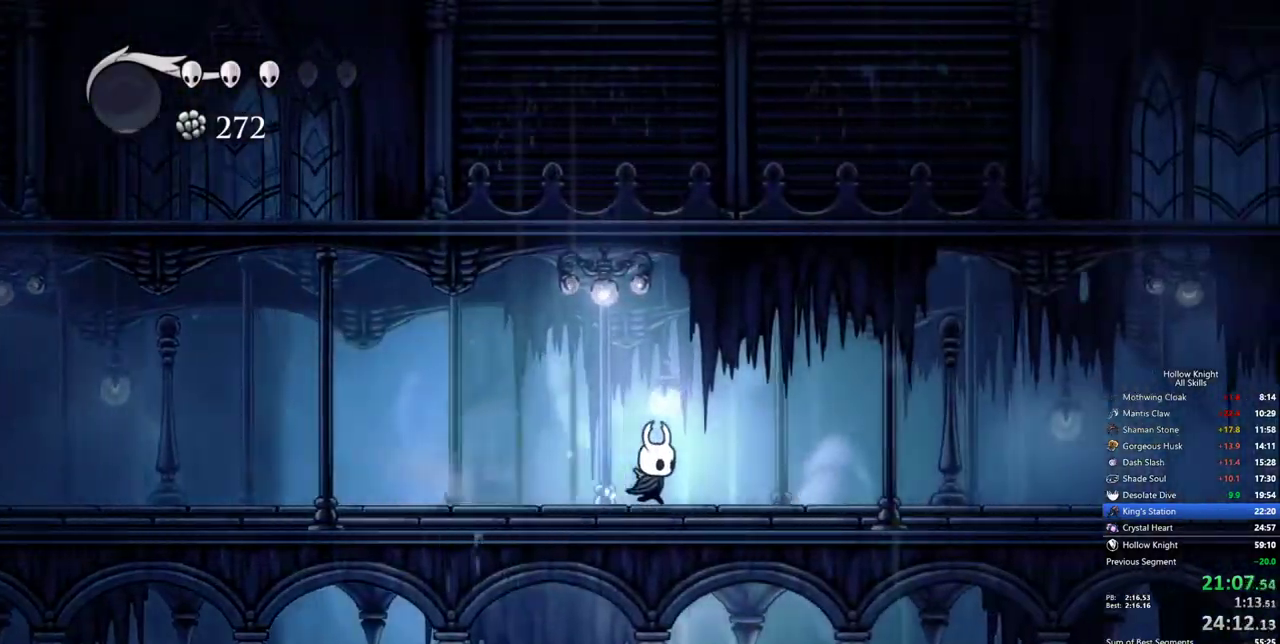
{"keys": ["right"], "events": []}
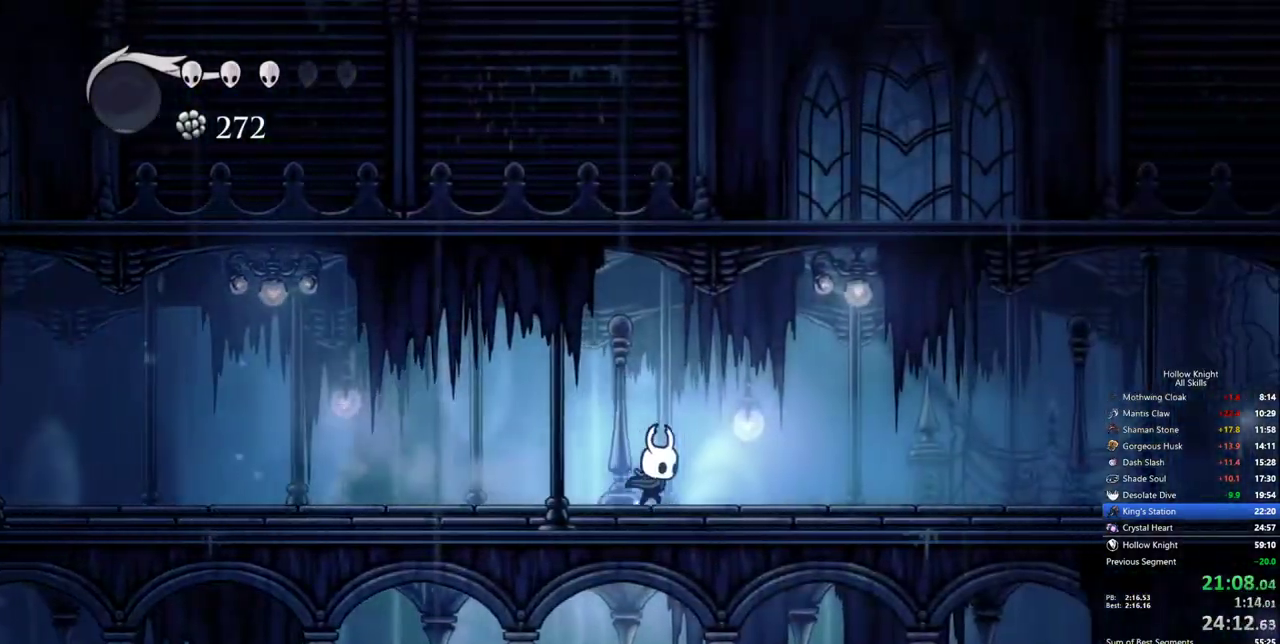
{"keys": ["right"], "events": []}
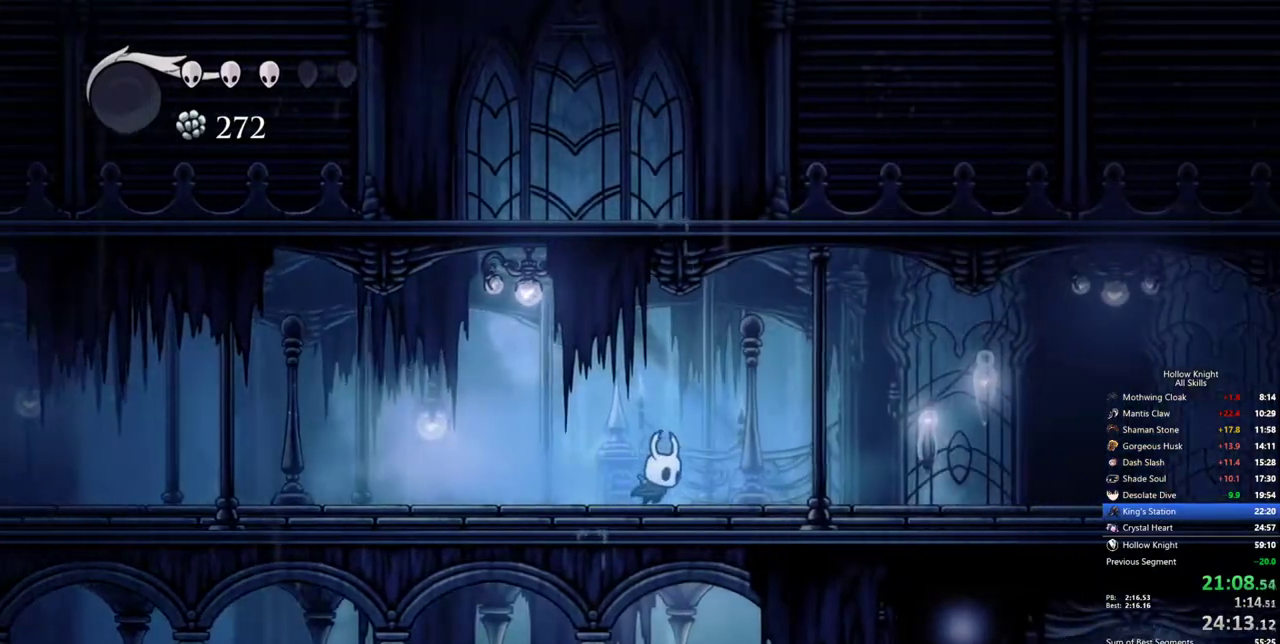
{"keys": ["right"], "events": []}
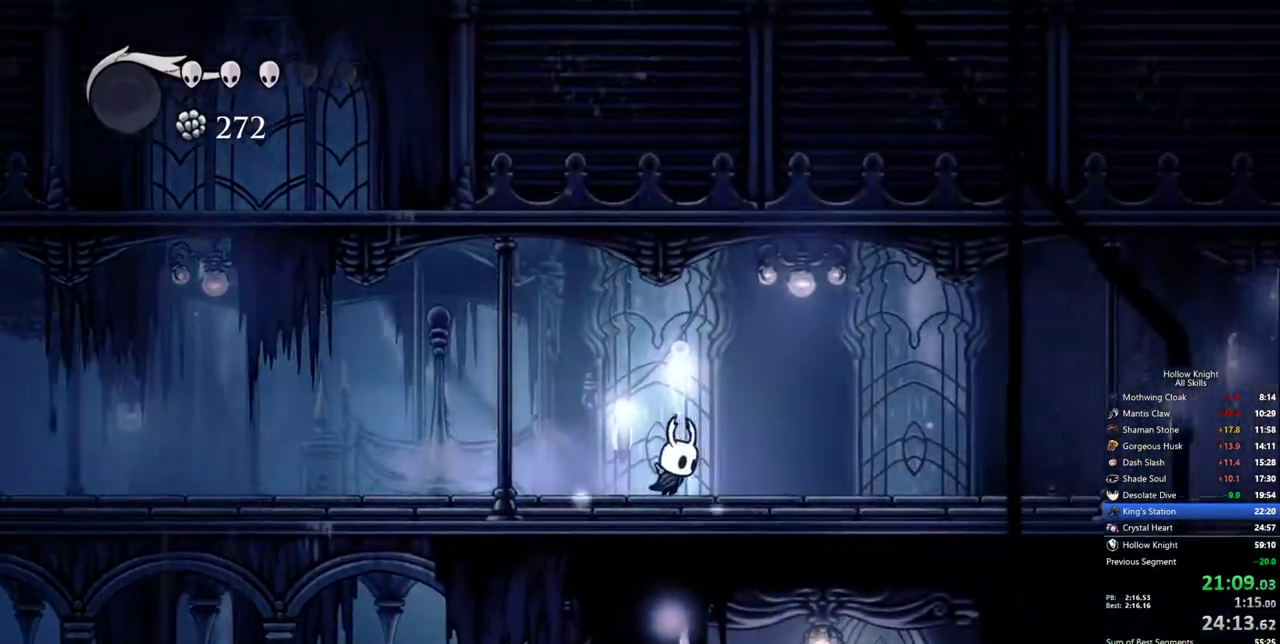
{"keys": ["right"], "events": []}
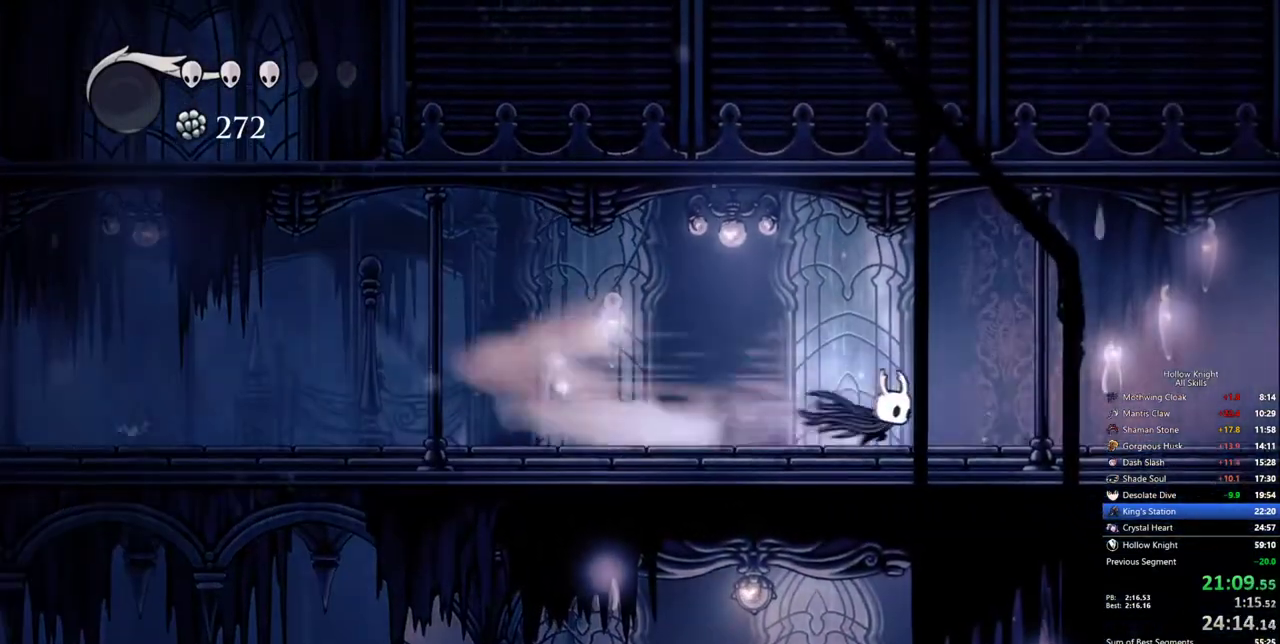
{"keys": ["right"], "events": []}
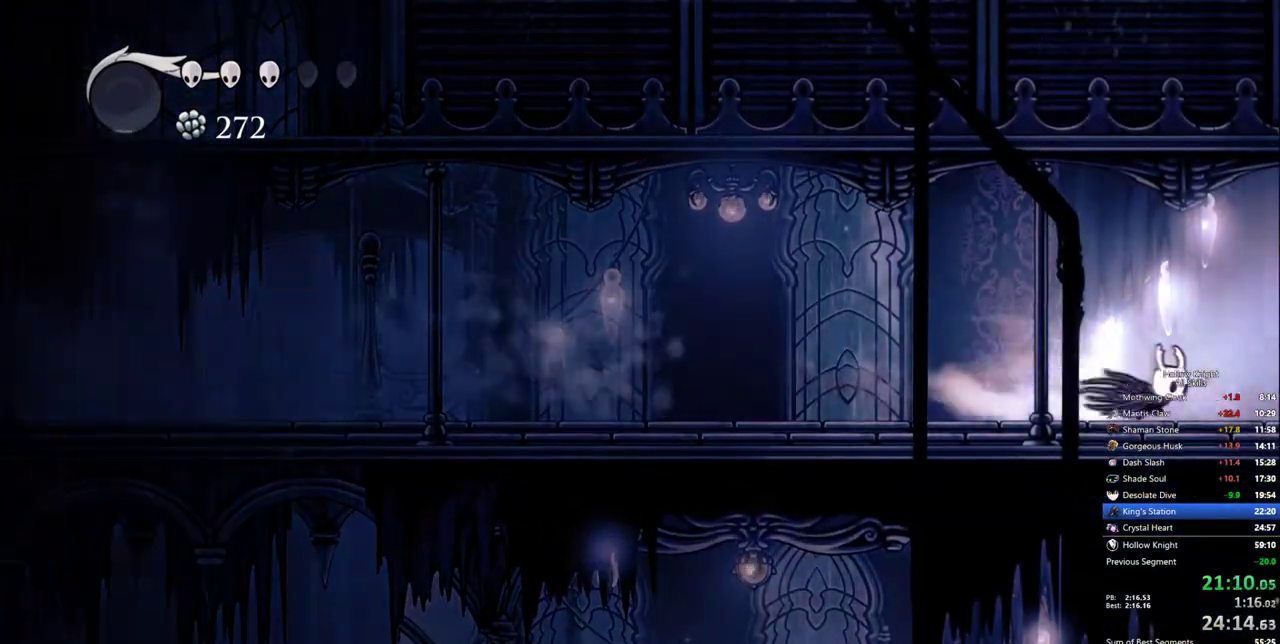
{"keys": ["right"], "events": []}
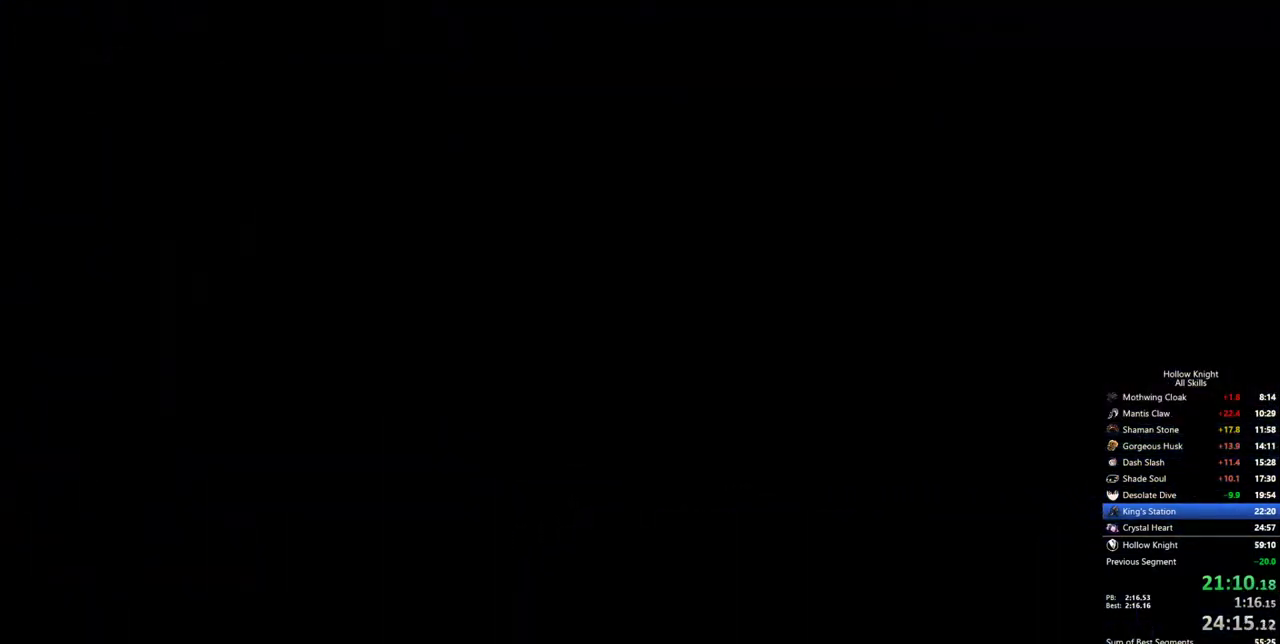
{"keys": ["right"], "events": []}
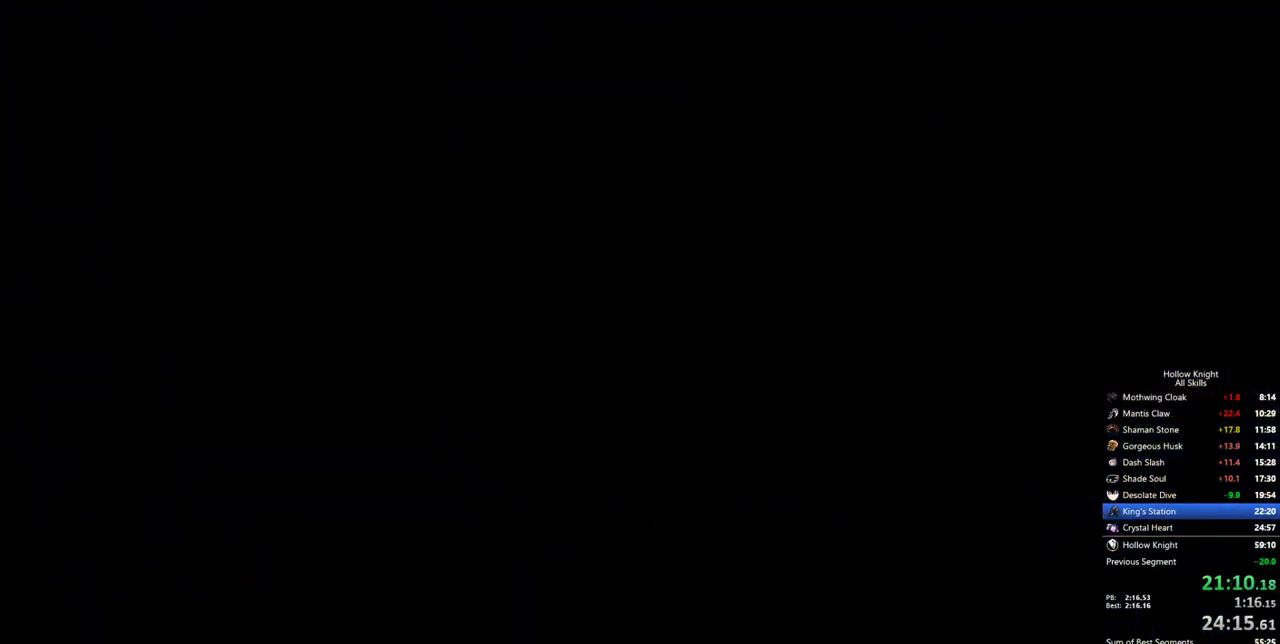
{"keys": ["right"], "events": [[133, "right", "up"], [283, "right", "down"]]}
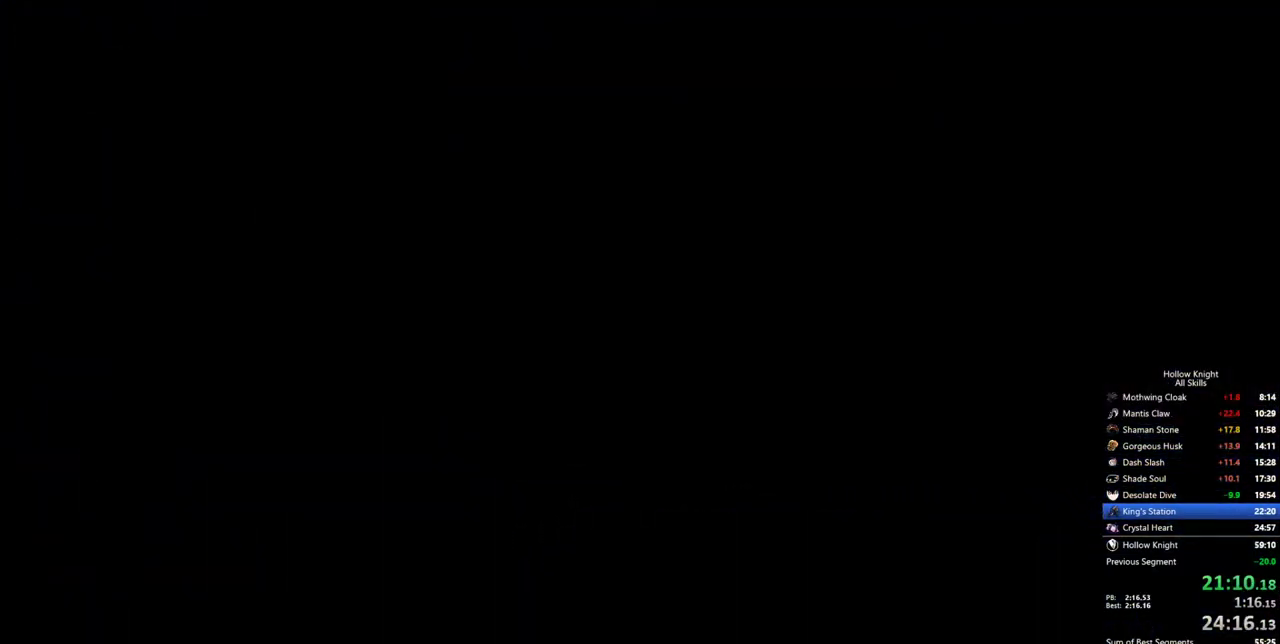
{"keys": ["right"], "events": []}
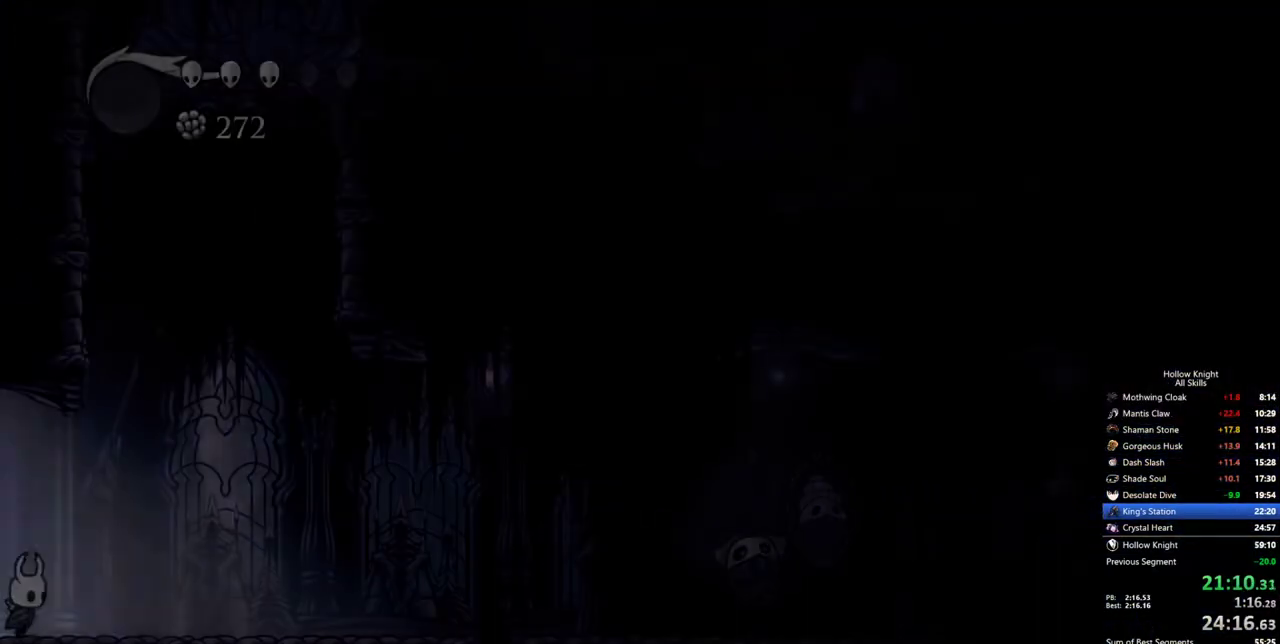
{"keys": ["right"], "events": []}
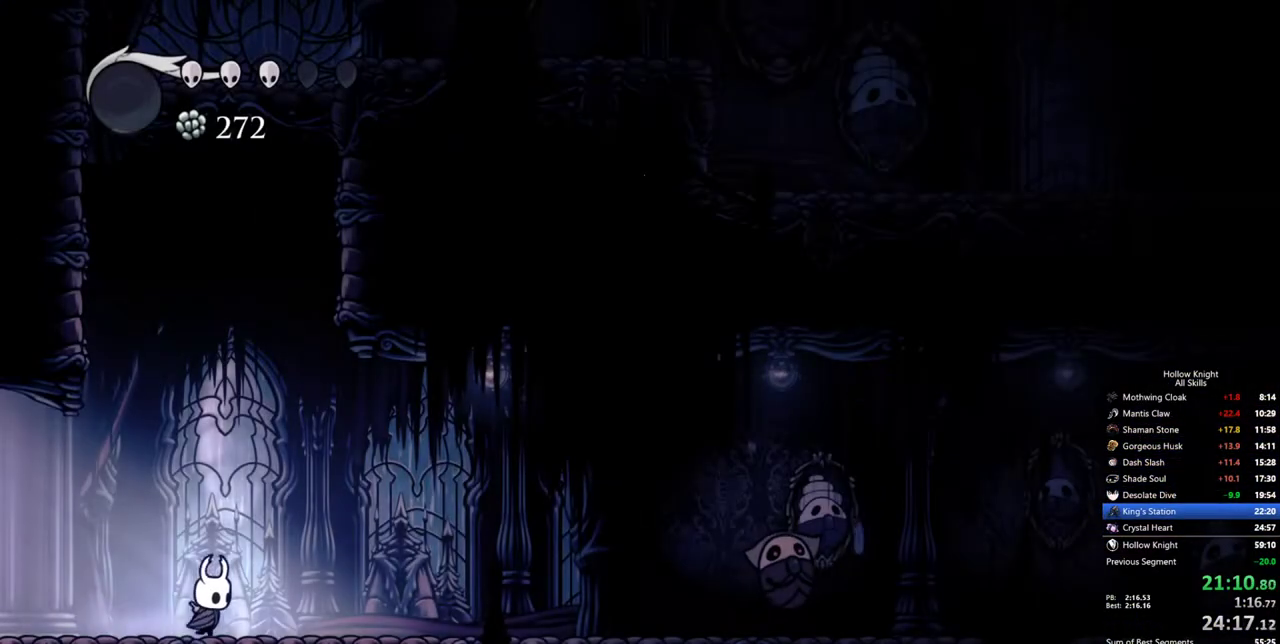
{"keys": ["right"], "events": []}
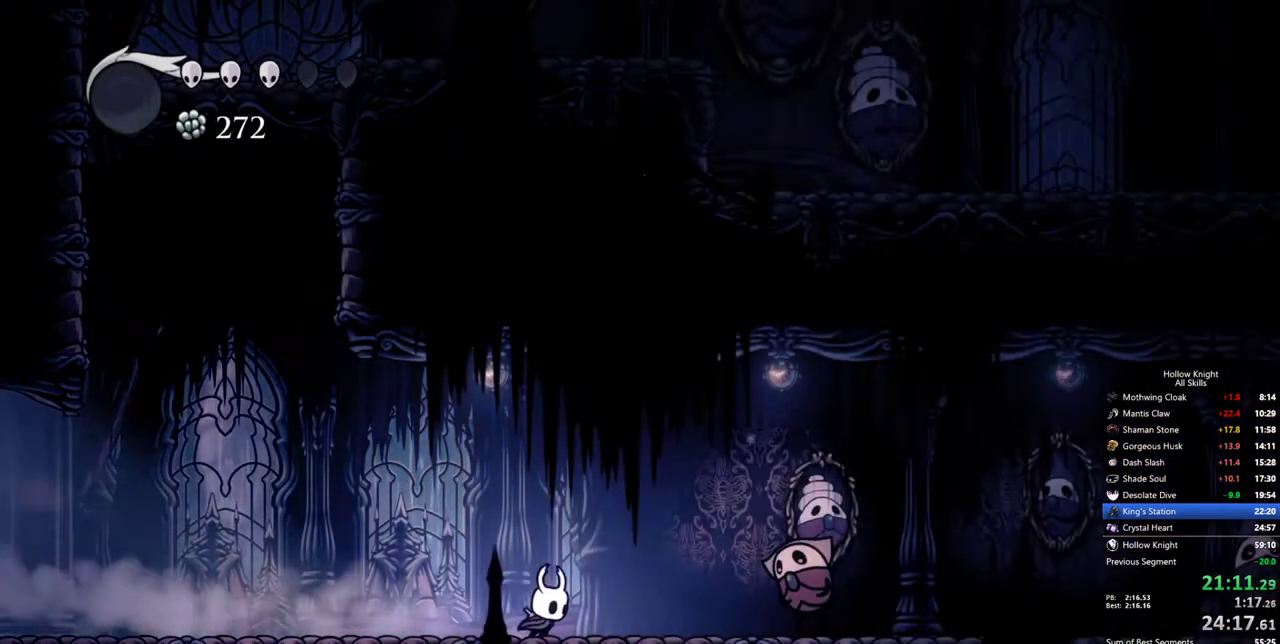
{"keys": [], "events": [[483, "right", "up"]]}
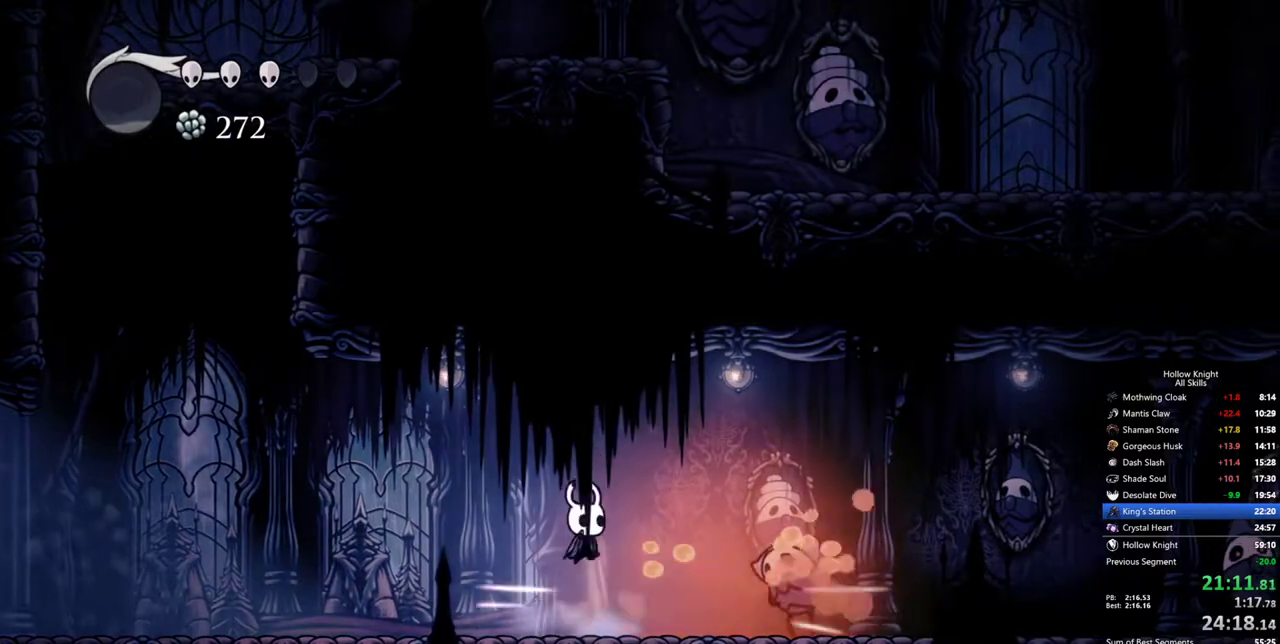
{"keys": ["right"], "events": [[67, "right", "down"]]}
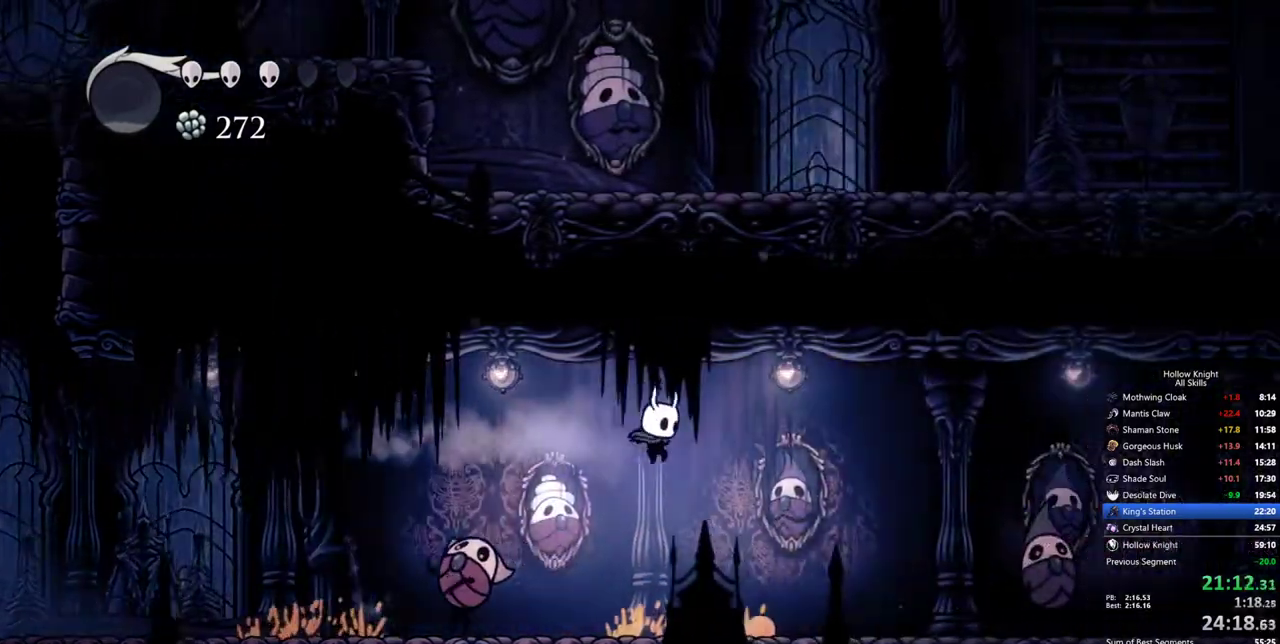
{"keys": ["right"], "events": []}
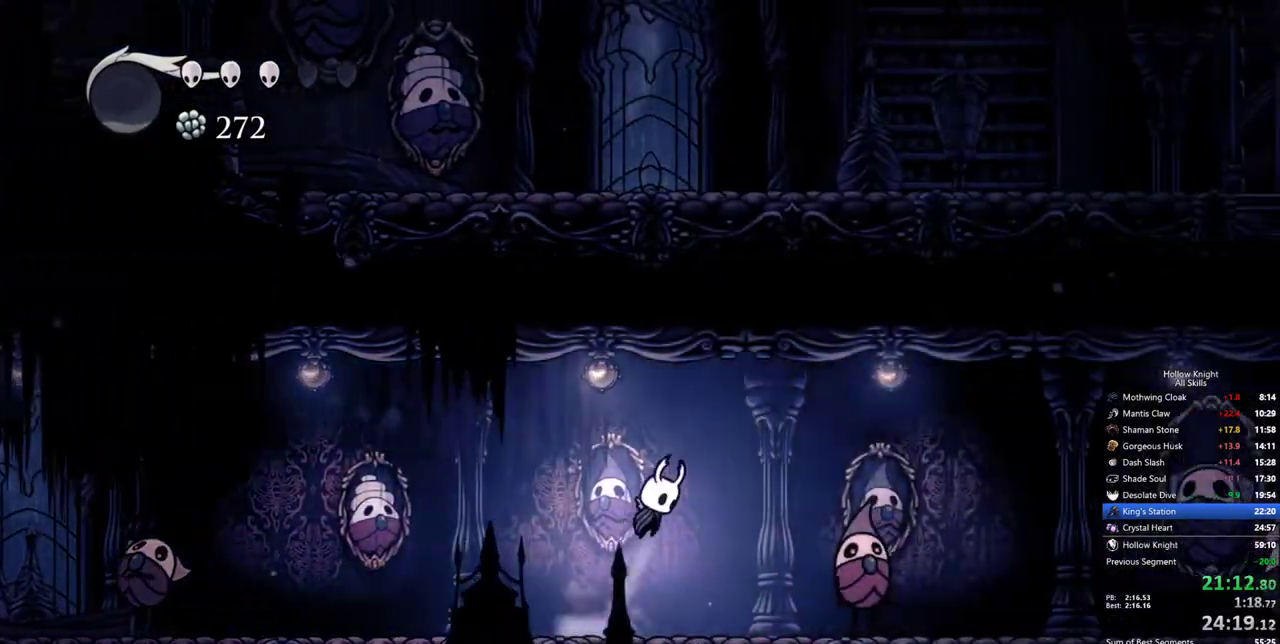
{"keys": ["down", "right"], "events": [[100, "down", "down"]]}
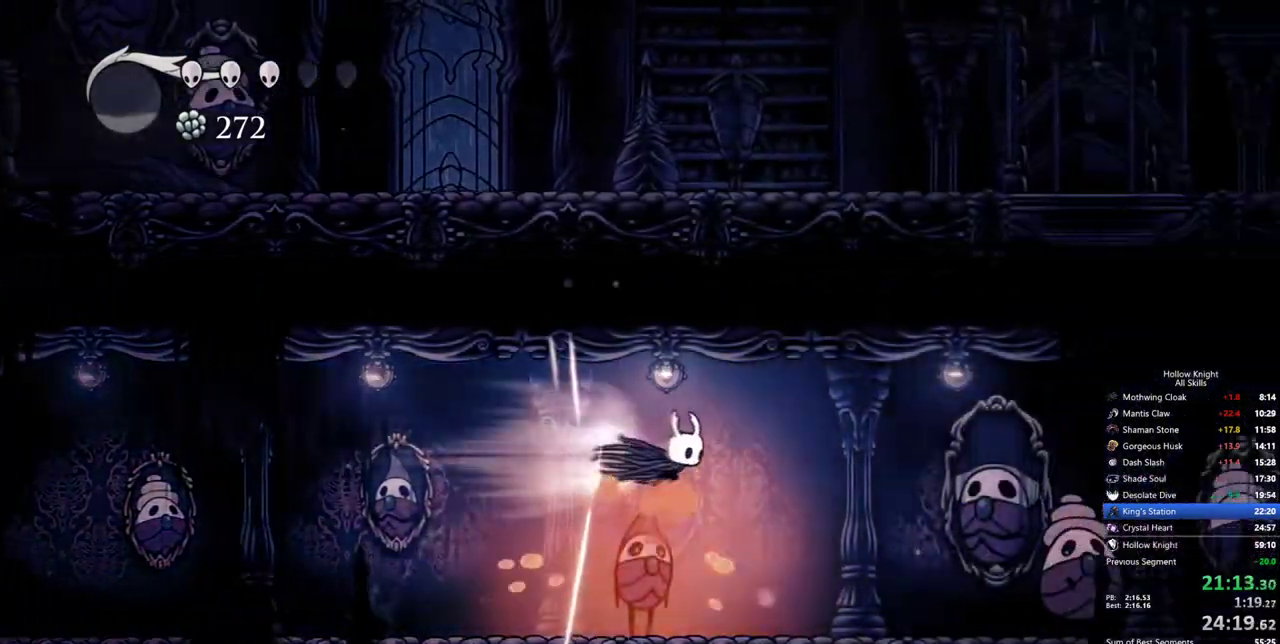
{"keys": ["right"], "events": [[167, "down", "up"], [167, "right", "up"], [500, "right", "down"]]}
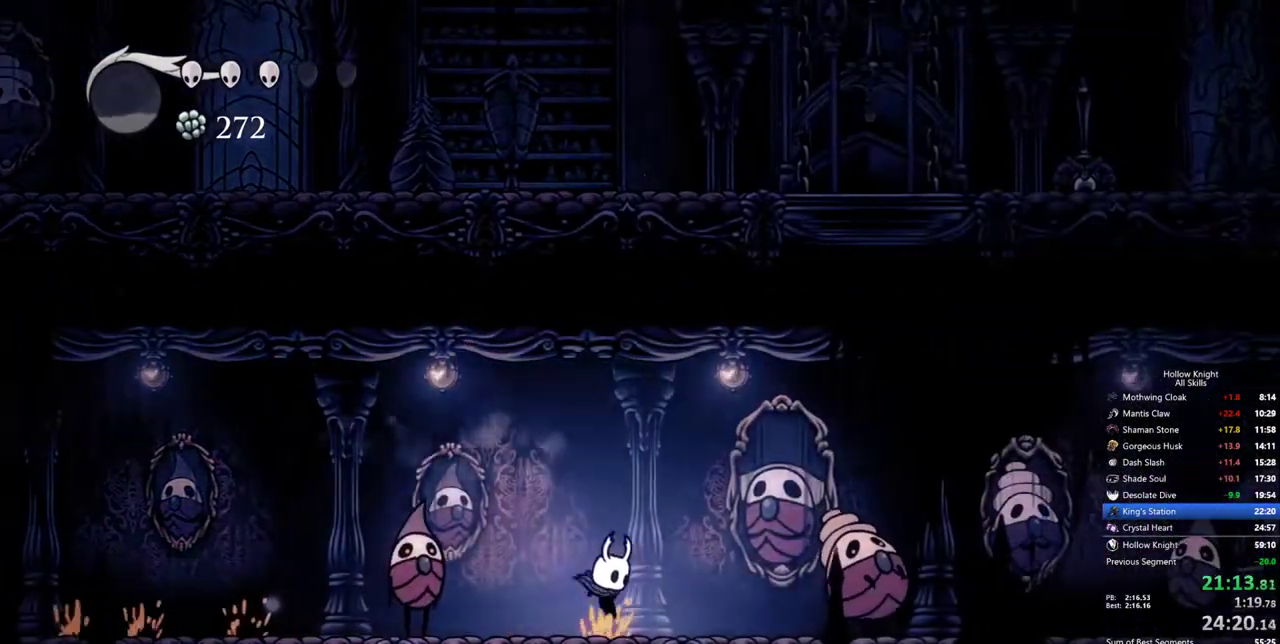
{"keys": ["right"], "events": []}
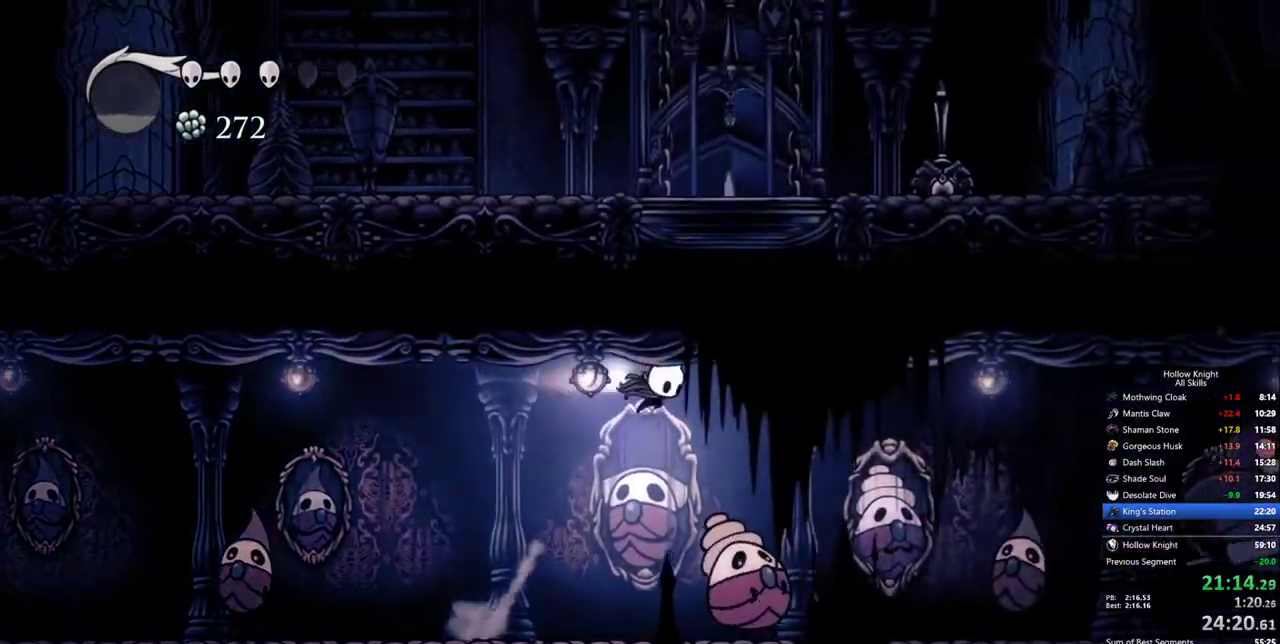
{"keys": ["down", "right"], "events": [[150, "down", "down"]]}